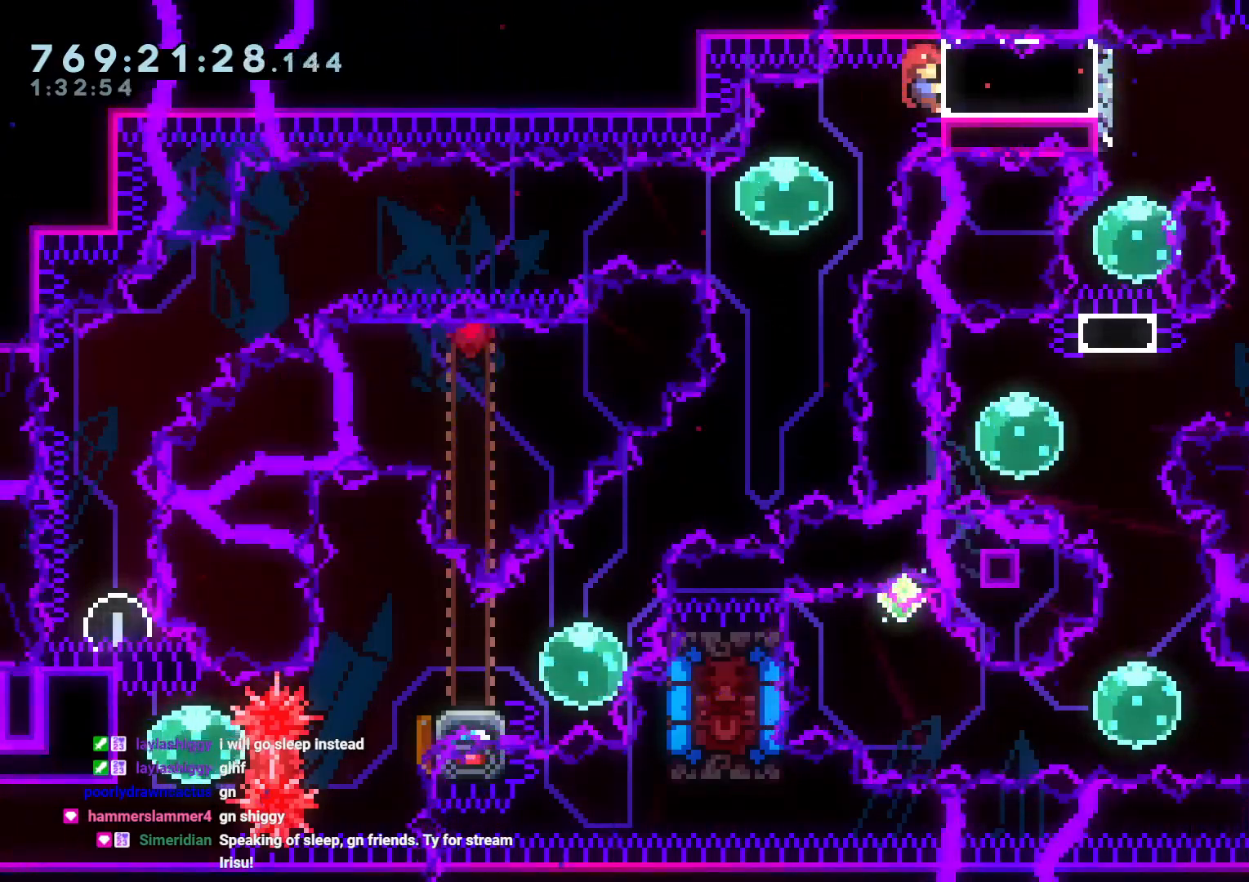
Gameplay with a controller (Nintendo layout); each line is a JSON object with the inputs held at the frame after it. "events" lists button and stick changes between this image and that frame as [ms after this image, input, new state], when the widget could be followed in between. Not read: HOME L3 R3 START.
{"buttons": ["Y", "L2", "DPAD_DOWN"], "left_stick": "center", "right_stick": "center", "events": [[133, "DPAD_RIGHT", "down"], [133, "Y", "down"], [300, "DPAD_RIGHT", "up"], [333, "Y", "up"], [417, "DPAD_DOWN", "down"], [450, "Y", "down"]]}
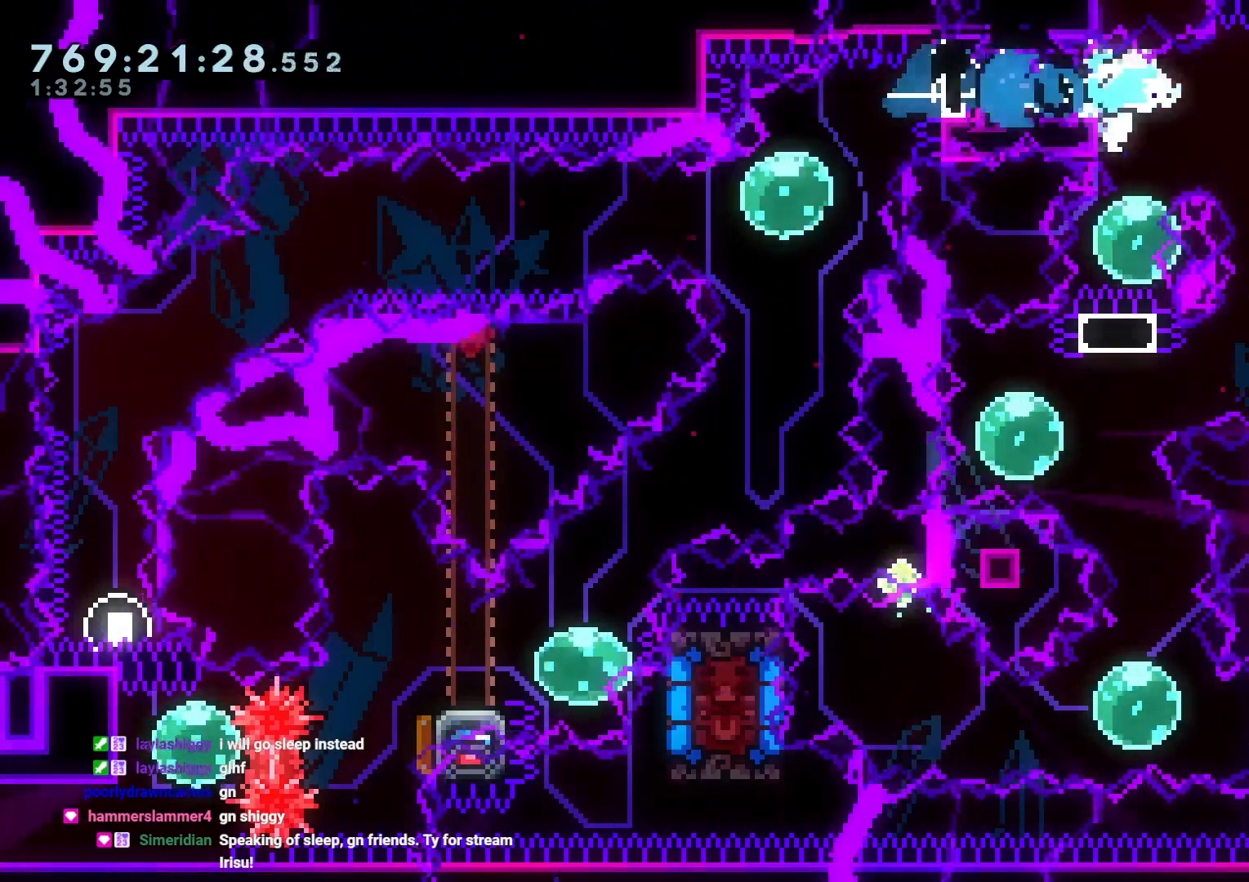
{"buttons": ["L2"], "left_stick": "center", "right_stick": "center", "events": [[83, "DPAD_DOWN", "up"], [83, "Y", "up"], [200, "DPAD_UP", "down"], [217, "B", "down"], [283, "B", "up"], [367, "DPAD_UP", "up"]]}
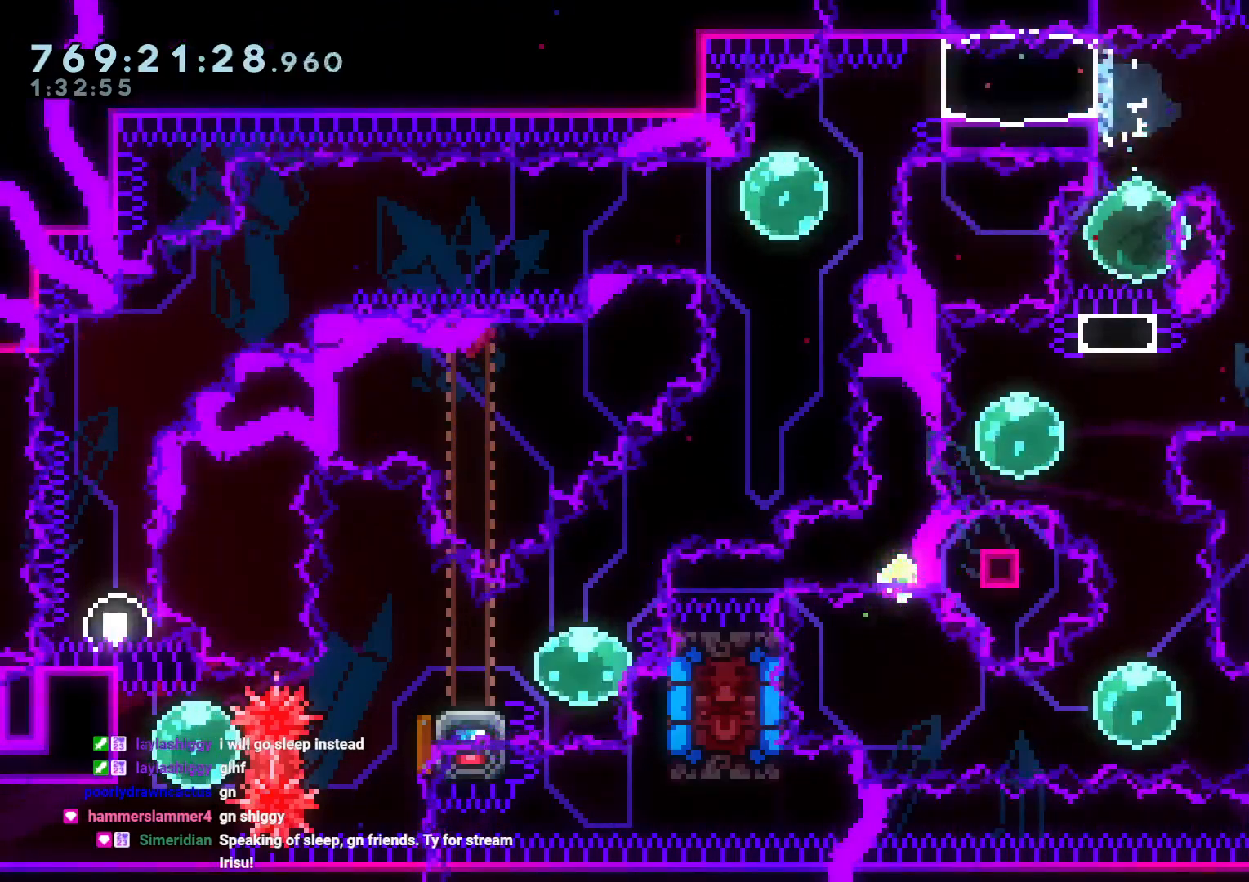
{"buttons": ["L2"], "left_stick": "center", "right_stick": "center", "events": [[317, "A", "down"], [417, "A", "up"]]}
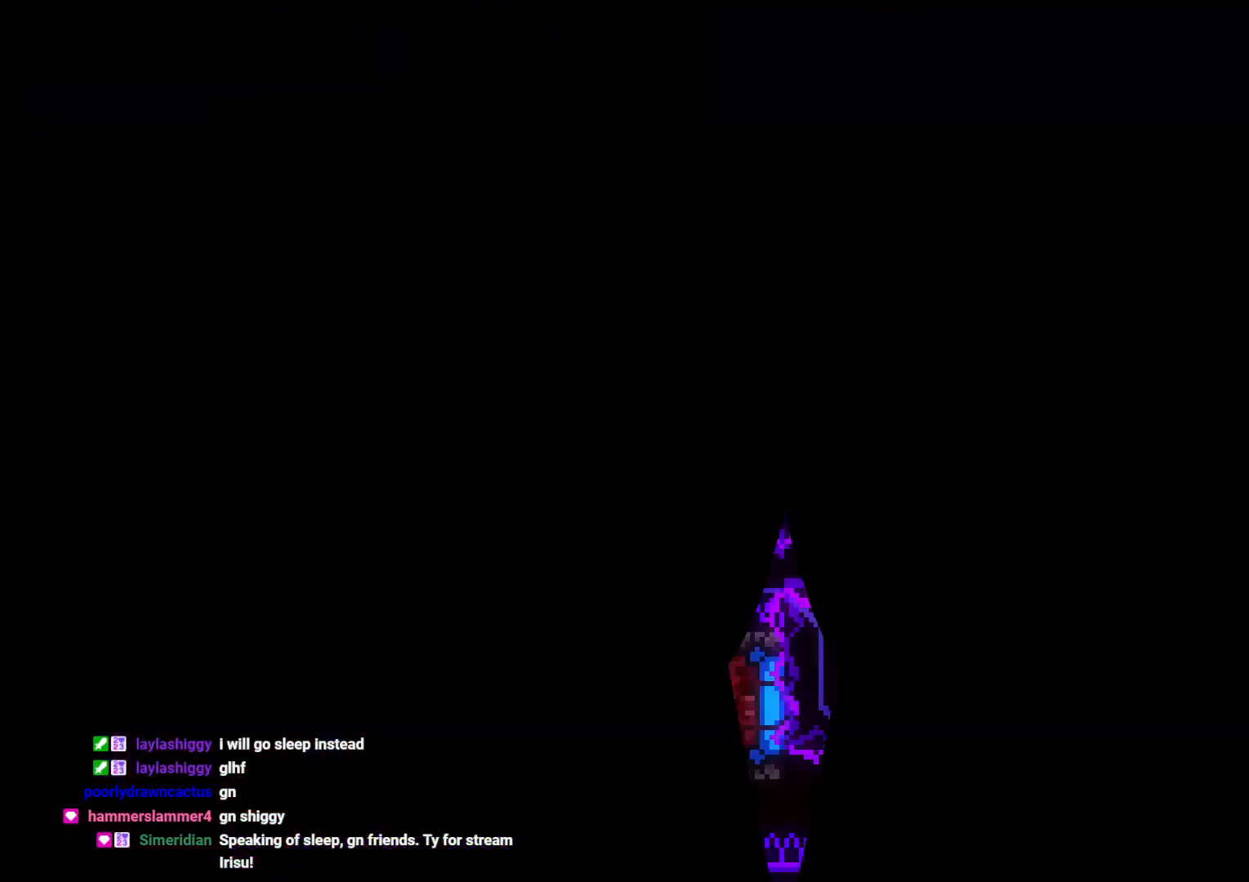
{"buttons": ["L2", "DPAD_DOWN"], "left_stick": "center", "right_stick": "center", "events": [[17, "L2", "up"], [467, "L2", "down"], [500, "DPAD_DOWN", "down"]]}
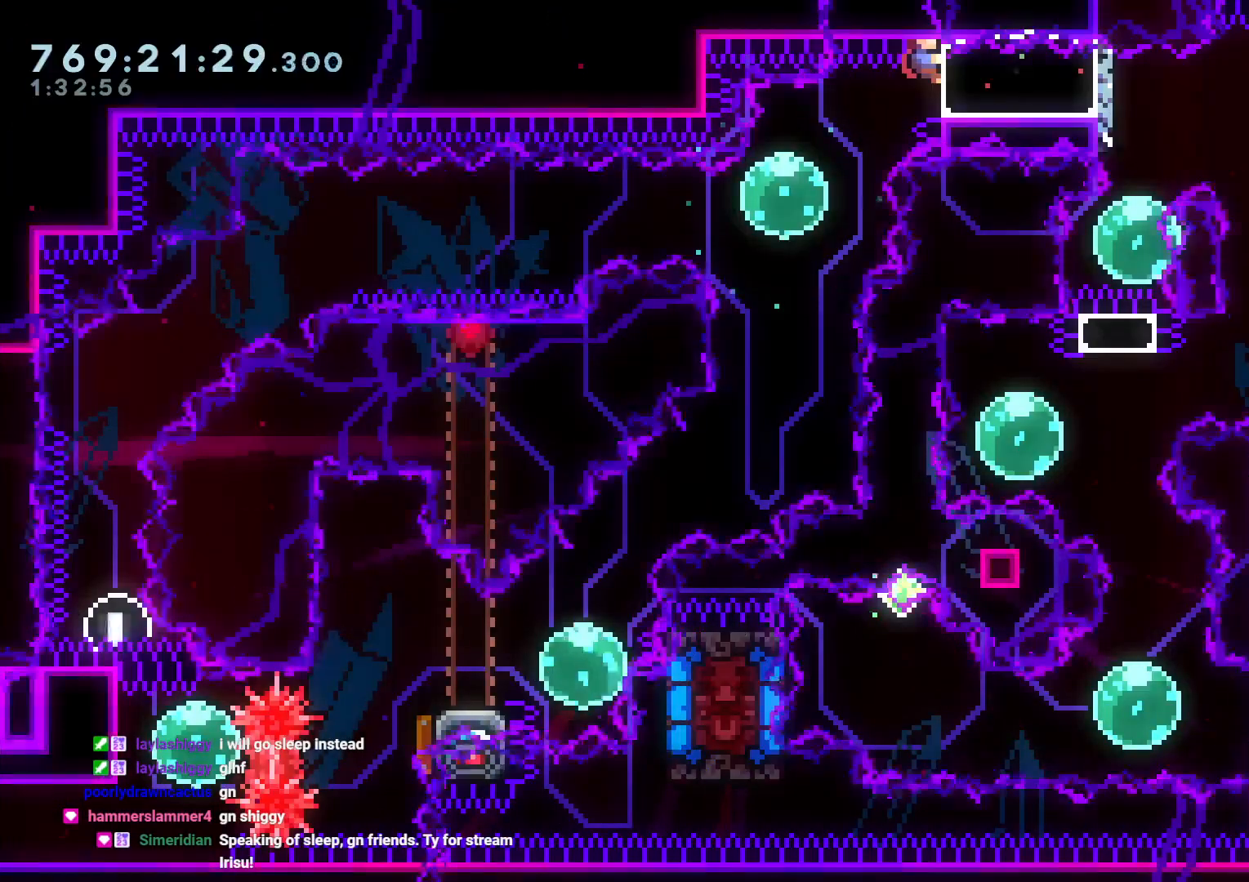
{"buttons": ["Y", "L2", "DPAD_RIGHT"], "left_stick": "center", "right_stick": "center", "events": [[83, "DPAD_DOWN", "up"], [400, "DPAD_RIGHT", "down"], [417, "Y", "down"]]}
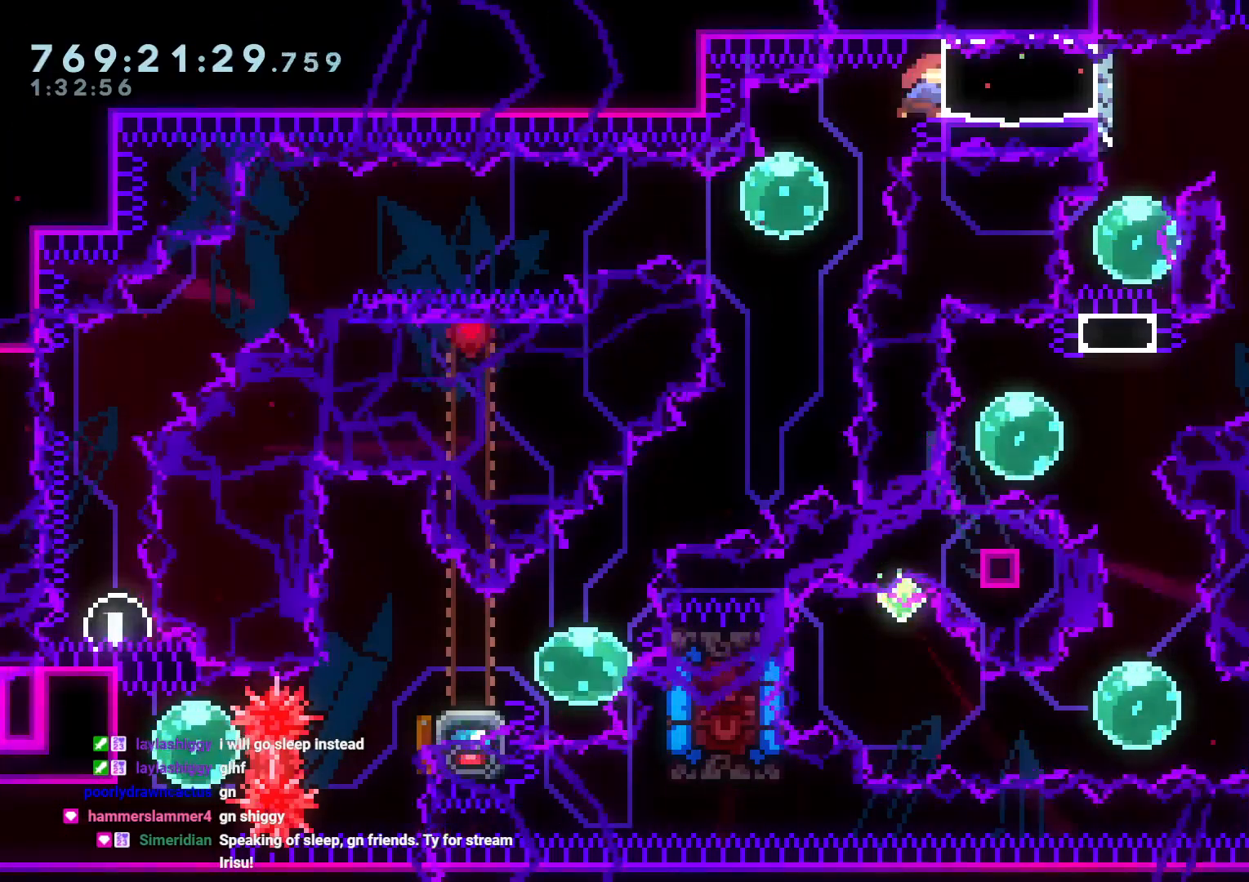
{"buttons": ["DPAD_LEFT"], "left_stick": "center", "right_stick": "center", "events": [[50, "DPAD_RIGHT", "up"], [50, "Y", "up"], [67, "DPAD_LEFT", "down"], [67, "L2", "up"], [183, "X", "down"], [267, "X", "up"]]}
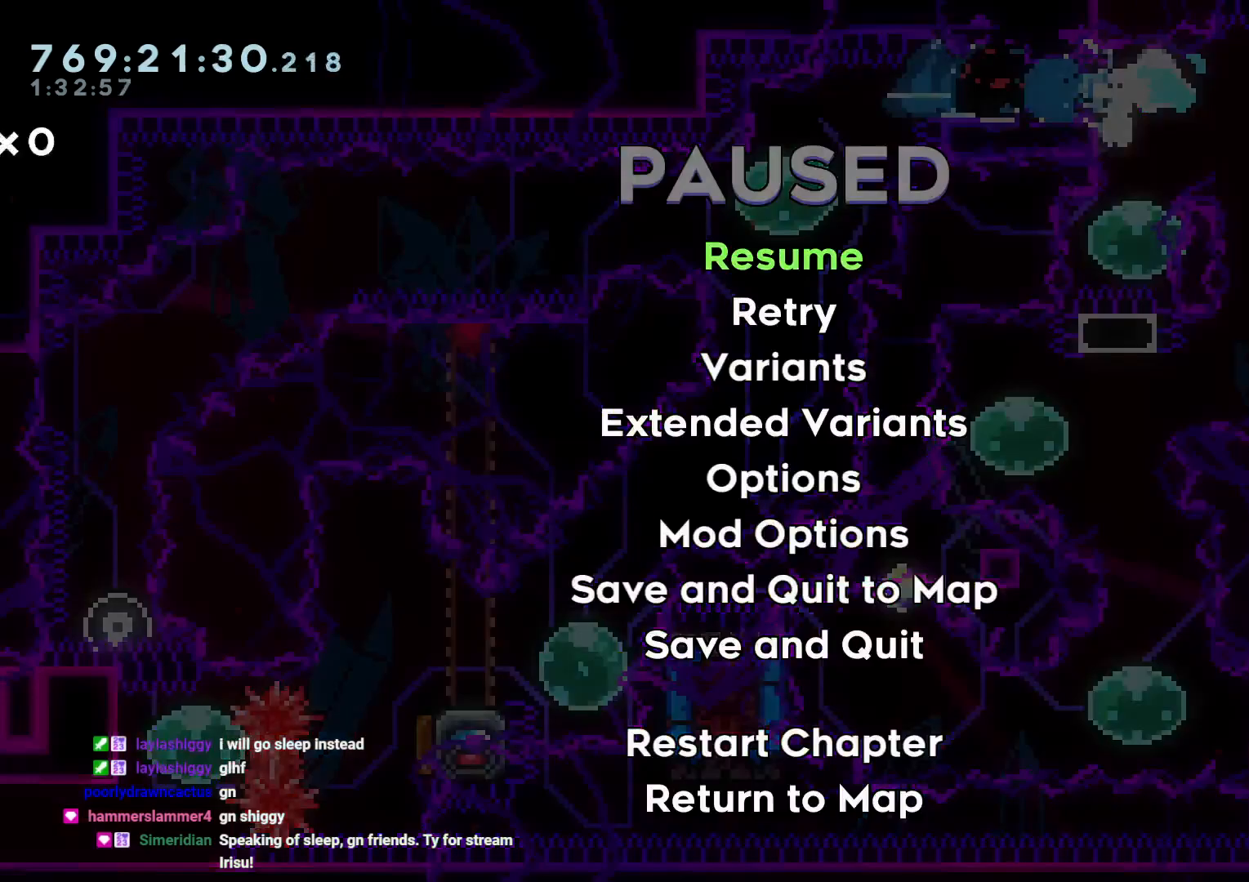
{"buttons": ["DPAD_LEFT"], "left_stick": "center", "right_stick": "center", "events": []}
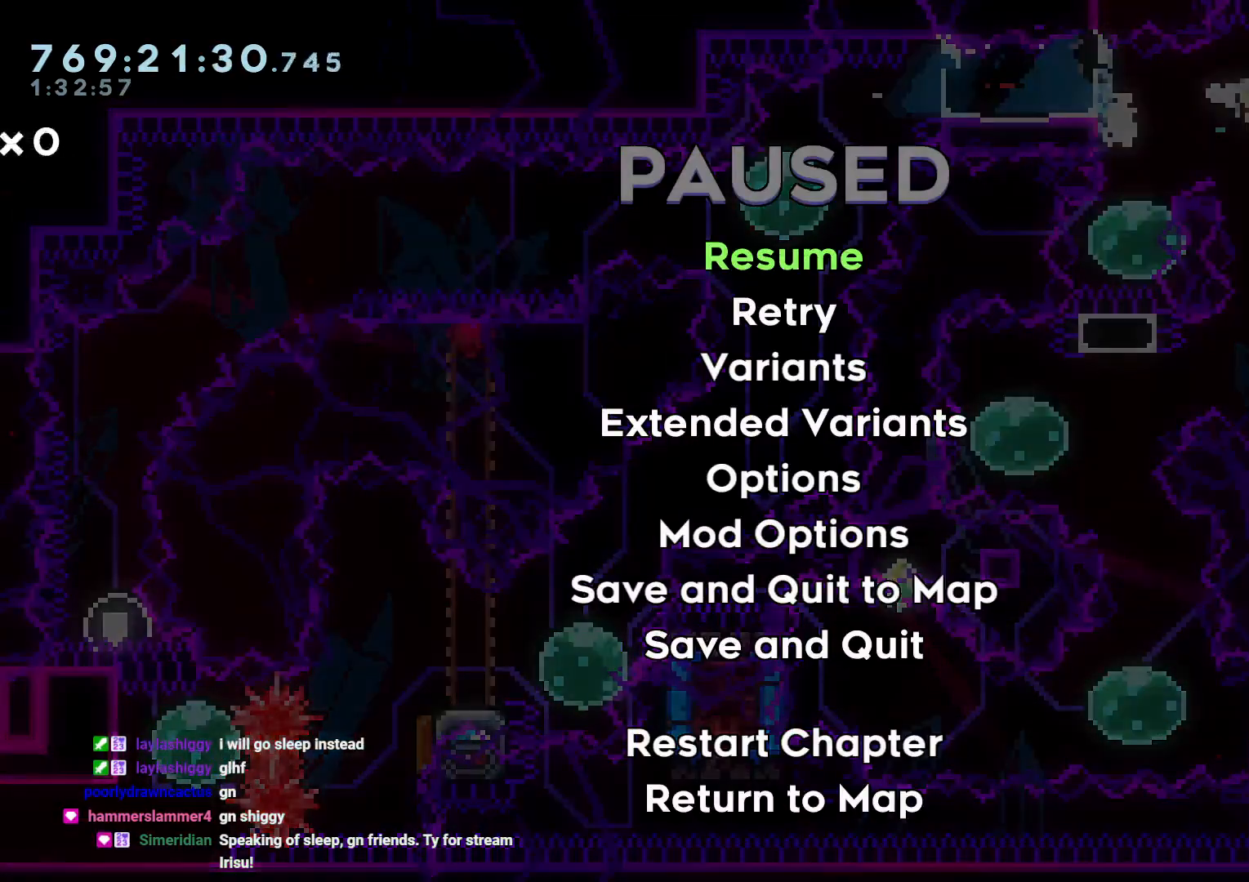
{"buttons": ["DPAD_LEFT"], "left_stick": "center", "right_stick": "center", "events": []}
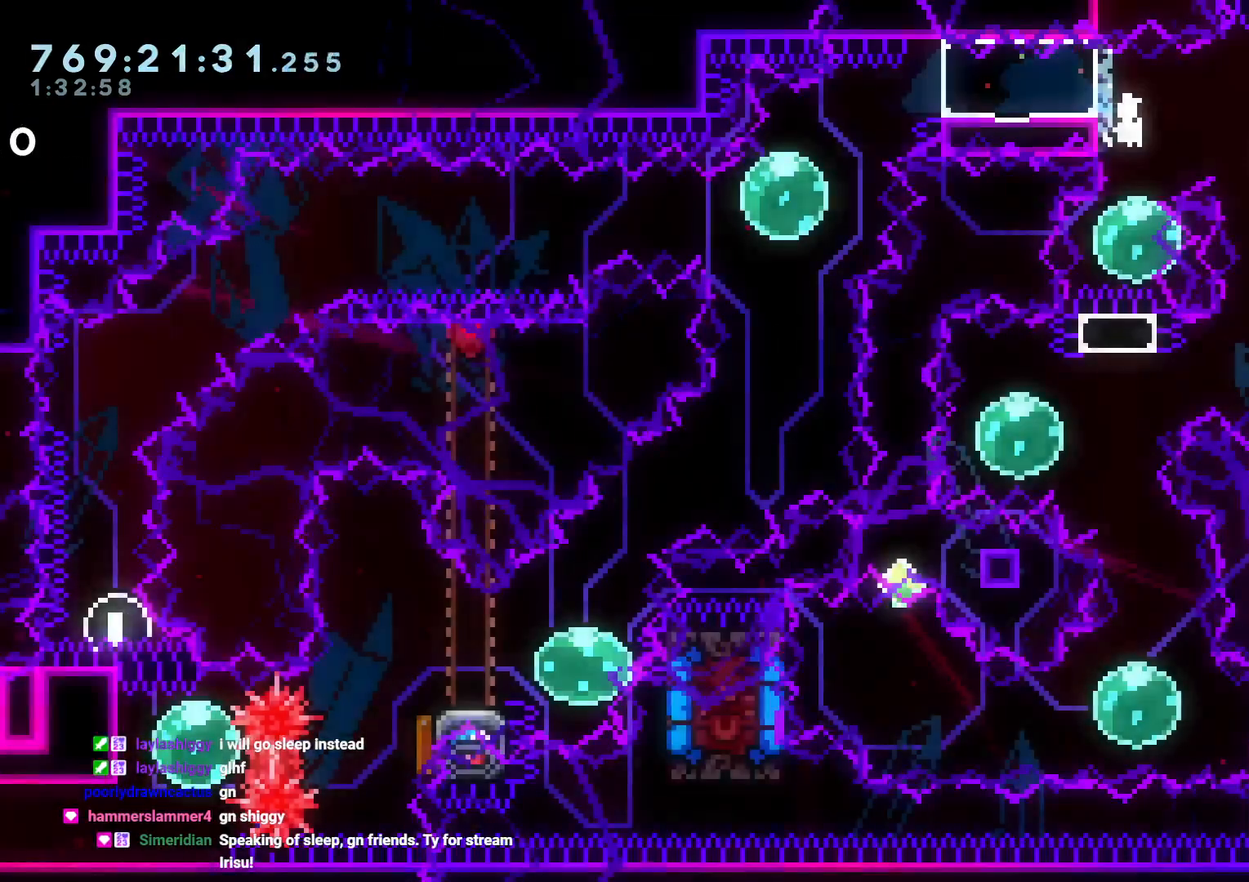
{"buttons": ["A"], "left_stick": "center", "right_stick": "center", "events": [[333, "X", "down"], [367, "DPAD_LEFT", "up"], [400, "A", "down"], [433, "X", "up"]]}
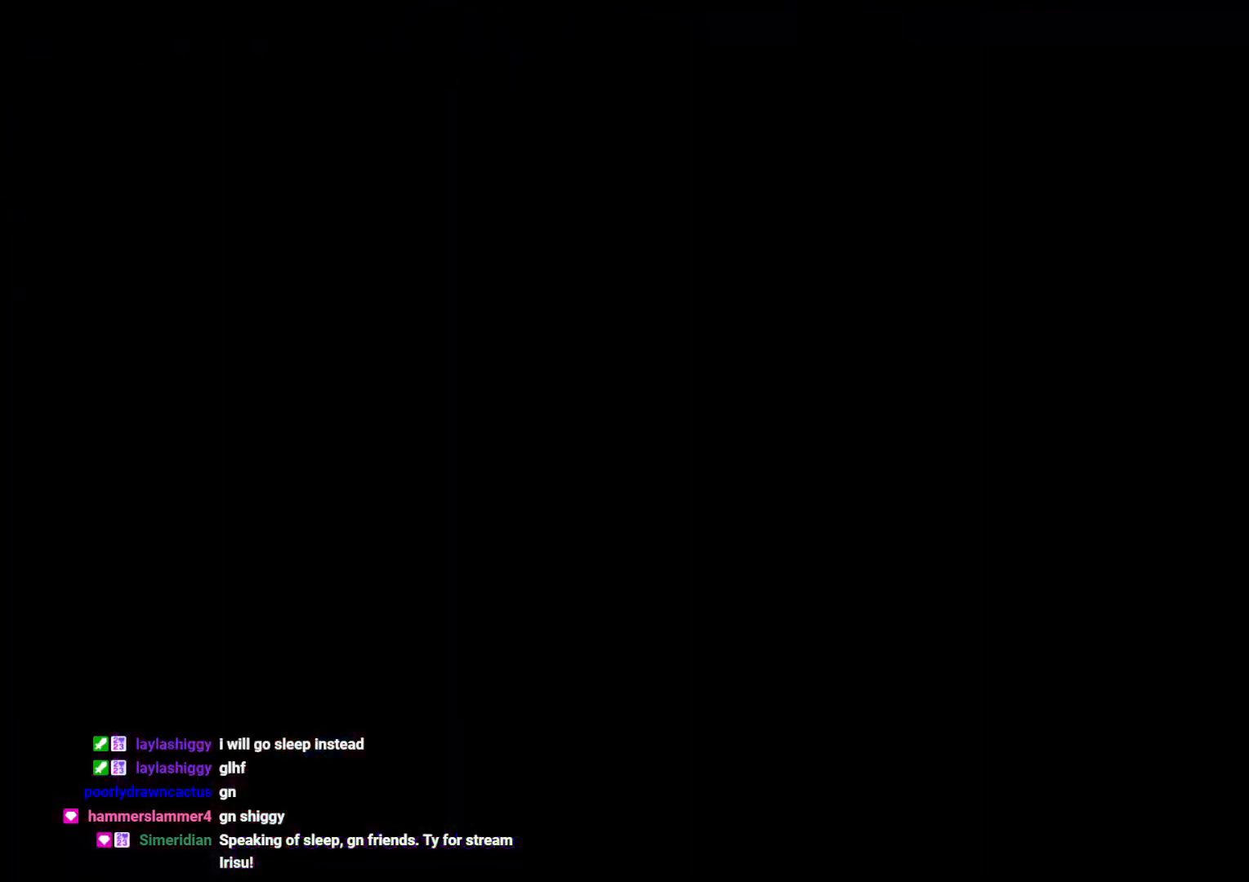
{"buttons": ["L2"], "left_stick": "center", "right_stick": "center", "events": [[17, "A", "up"], [167, "L2", "down"]]}
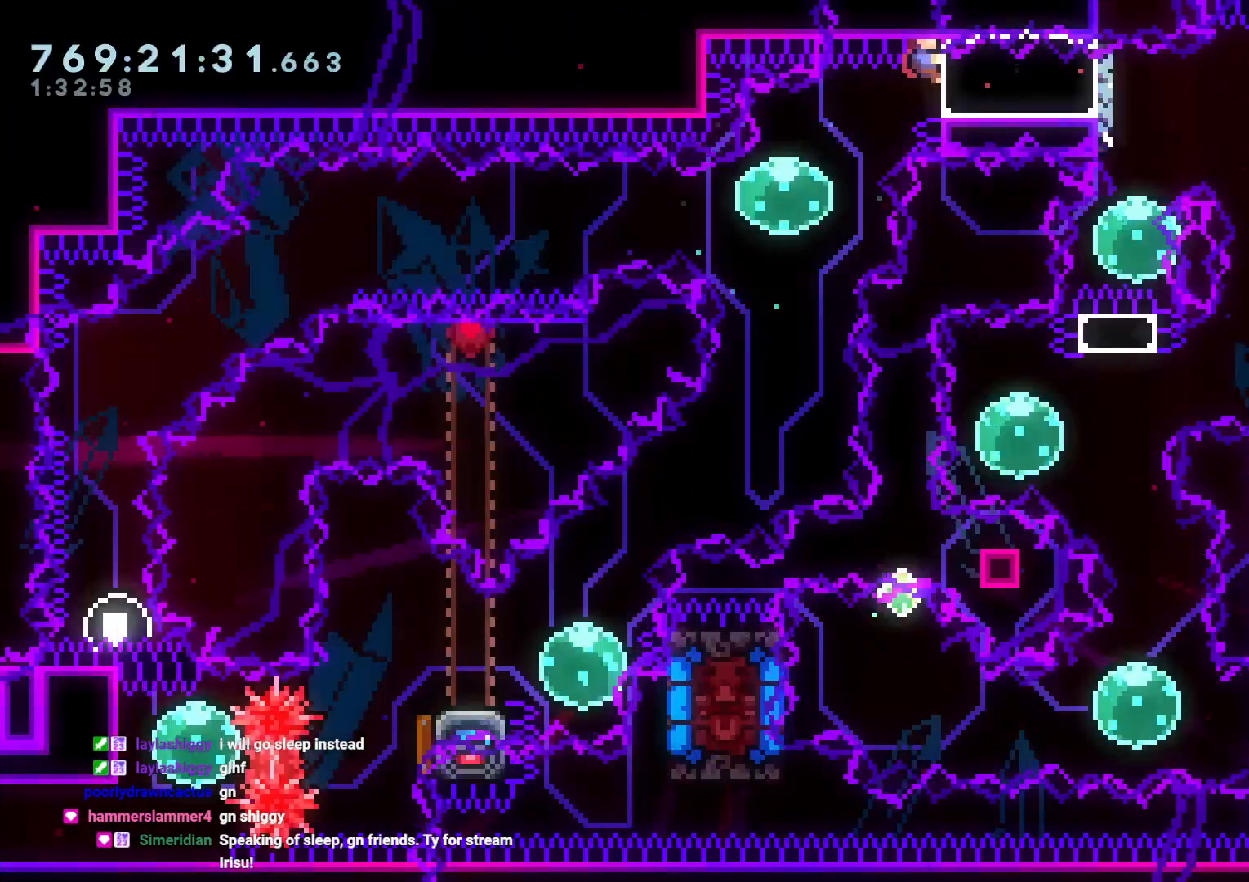
{"buttons": ["L2"], "left_stick": "center", "right_stick": "center", "events": [[50, "DPAD_DOWN", "down"], [167, "DPAD_DOWN", "up"]]}
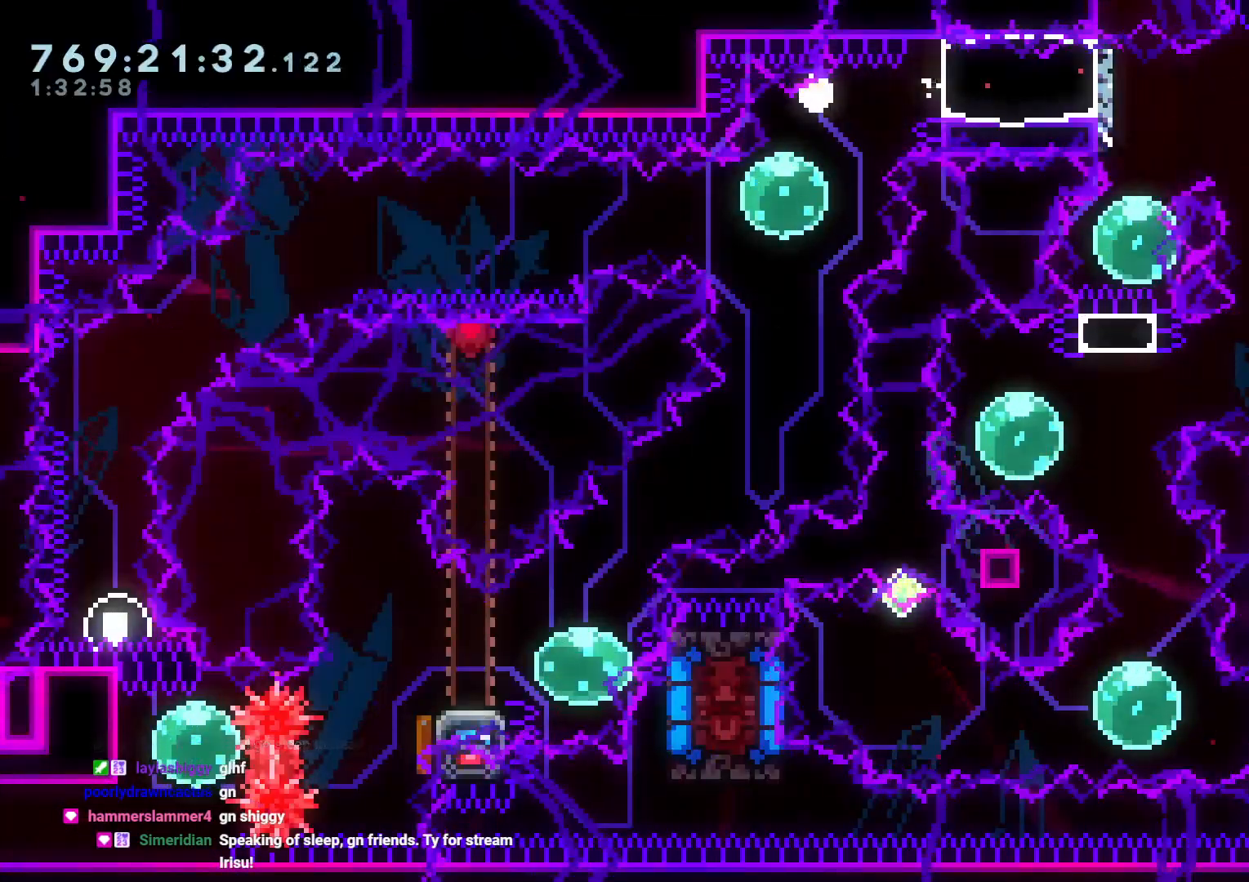
{"buttons": ["L2"], "left_stick": "center", "right_stick": "center", "events": [[133, "A", "down"], [283, "A", "up"]]}
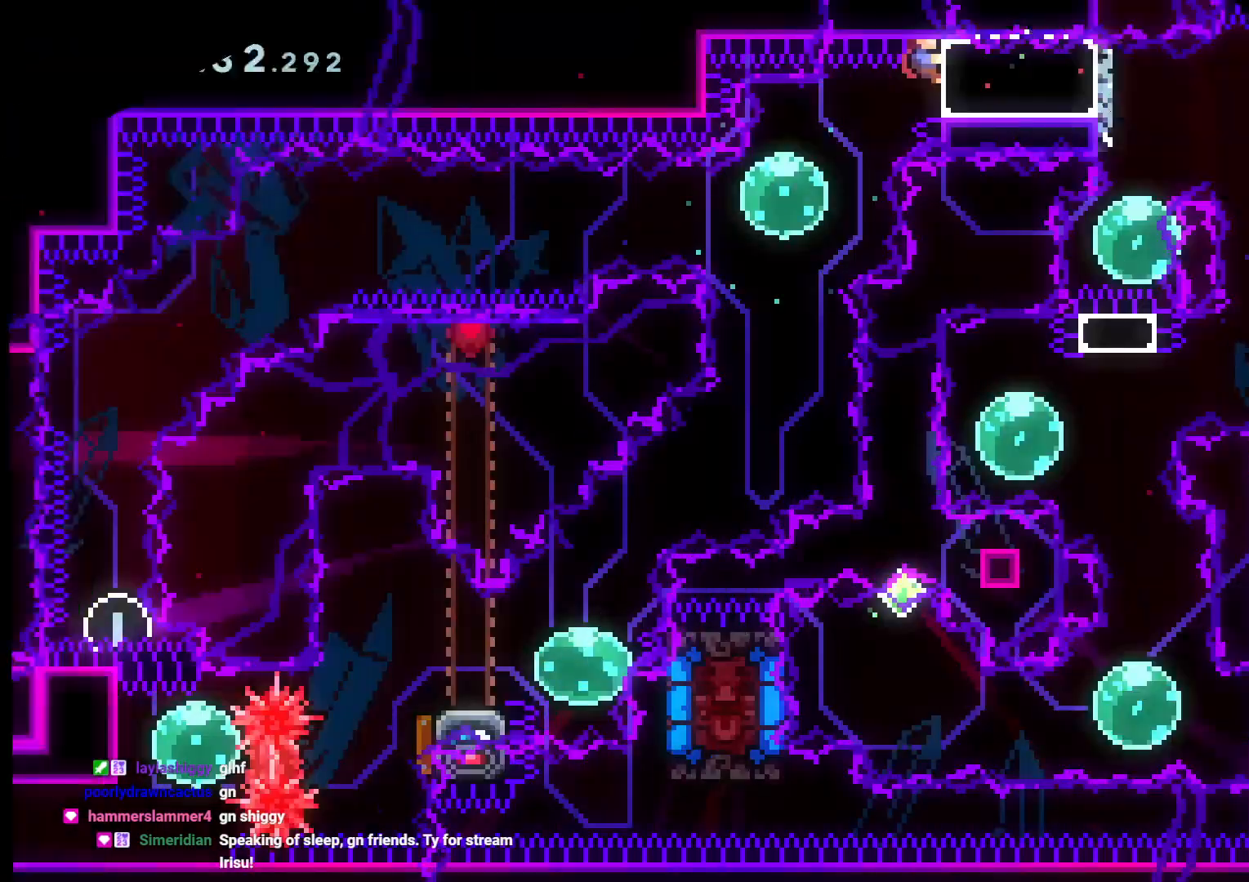
{"buttons": ["L2", "DPAD_DOWN"], "left_stick": "center", "right_stick": "center", "events": [[217, "DPAD_RIGHT", "down"], [250, "Y", "down"], [383, "DPAD_RIGHT", "up"], [417, "Y", "up"], [500, "DPAD_DOWN", "down"]]}
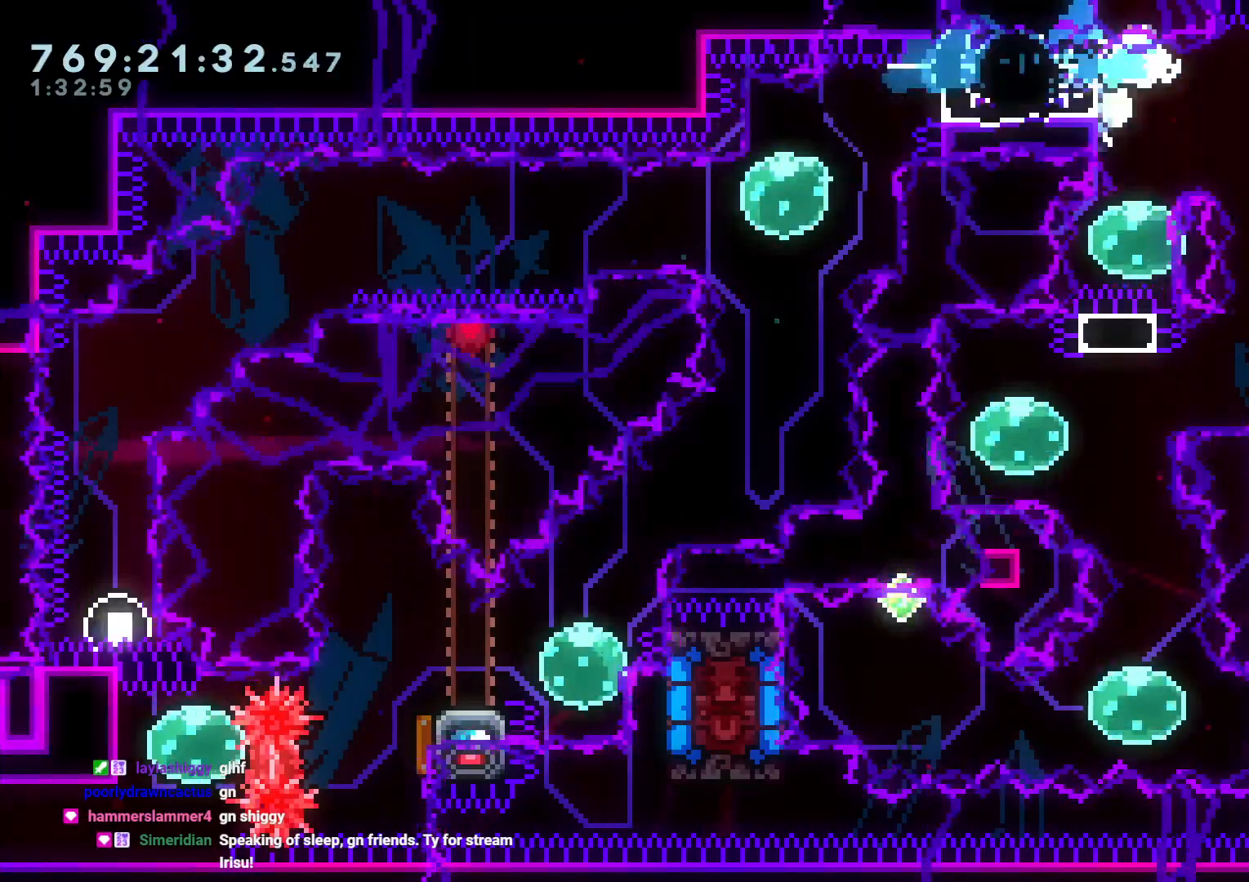
{"buttons": ["B", "DPAD_UP"], "left_stick": "center", "right_stick": "center", "events": [[17, "Y", "down"], [183, "DPAD_DOWN", "up"], [183, "Y", "up"], [333, "DPAD_UP", "down"], [350, "Y", "down"], [433, "Y", "up"], [450, "L2", "up"], [467, "DPAD_UP", "up"], [500, "B", "down"], [500, "DPAD_UP", "down"]]}
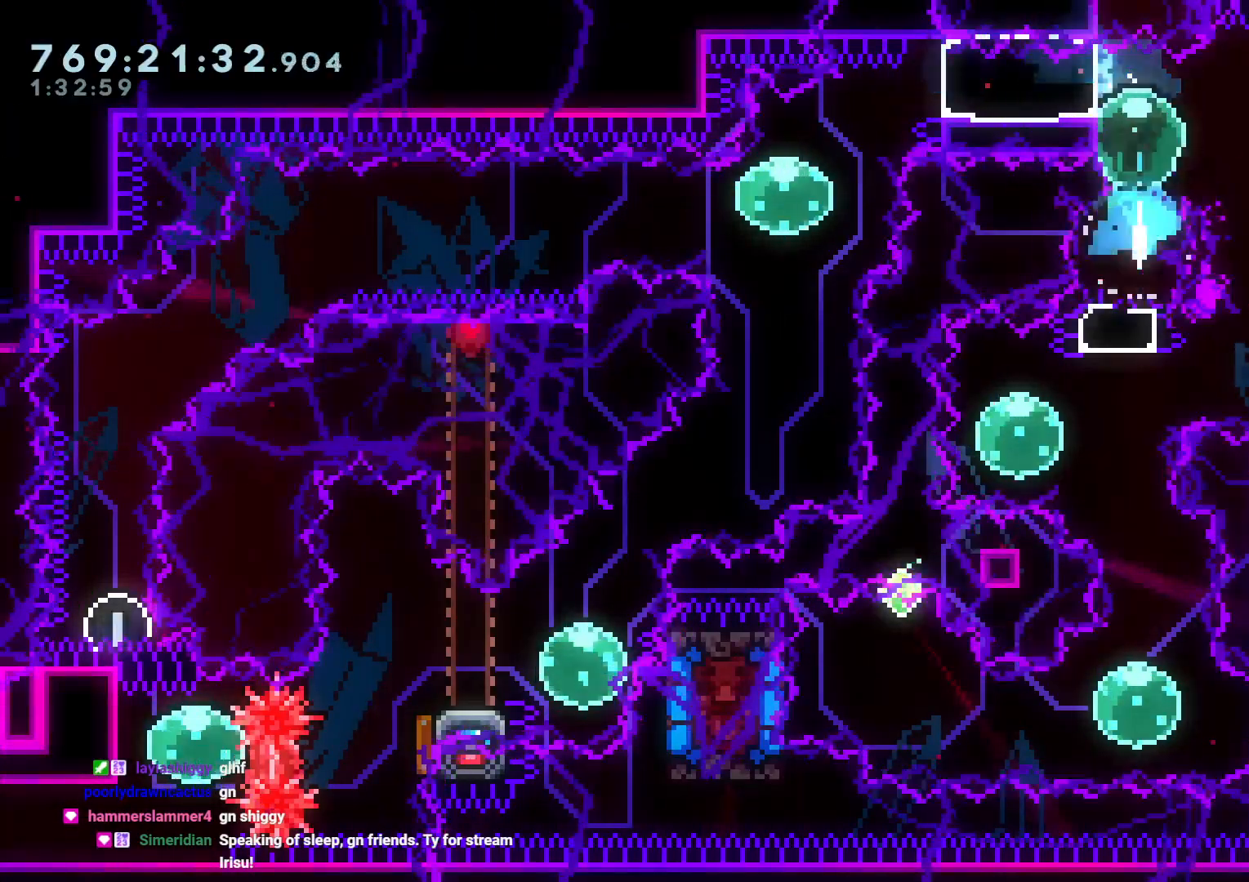
{"buttons": [], "left_stick": "center", "right_stick": "center", "events": [[33, "B", "up"], [33, "DPAD_RIGHT", "down"], [33, "DPAD_UP", "up"], [300, "DPAD_RIGHT", "up"]]}
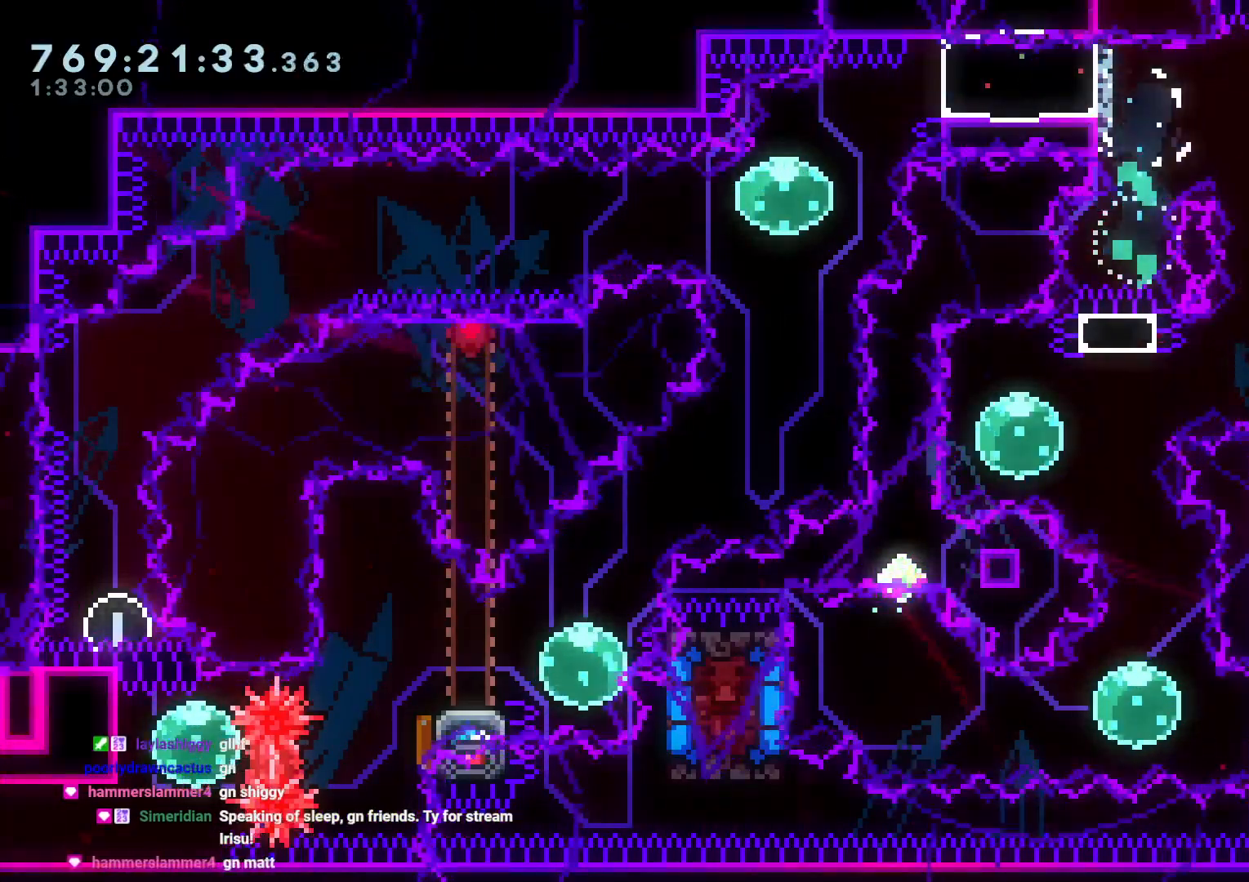
{"buttons": ["L2"], "left_stick": "center", "right_stick": "center", "events": [[100, "A", "down"], [100, "X", "down"], [150, "X", "up"], [233, "A", "up"], [483, "L2", "down"]]}
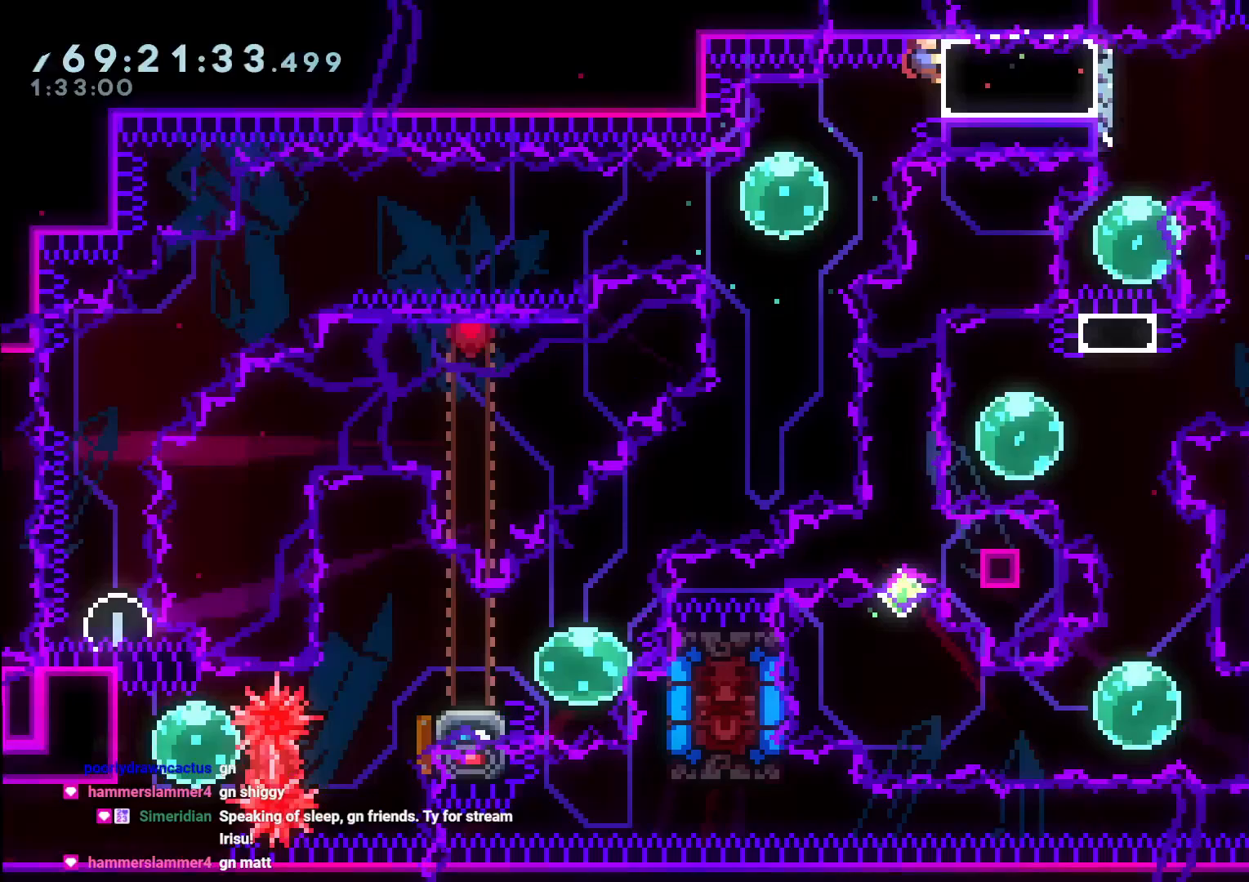
{"buttons": ["Y", "L2", "DPAD_DOWN"], "left_stick": "center", "right_stick": "center", "events": [[150, "DPAD_RIGHT", "down"], [167, "Y", "down"], [300, "DPAD_RIGHT", "up"], [317, "Y", "up"], [383, "DPAD_DOWN", "down"], [417, "Y", "down"]]}
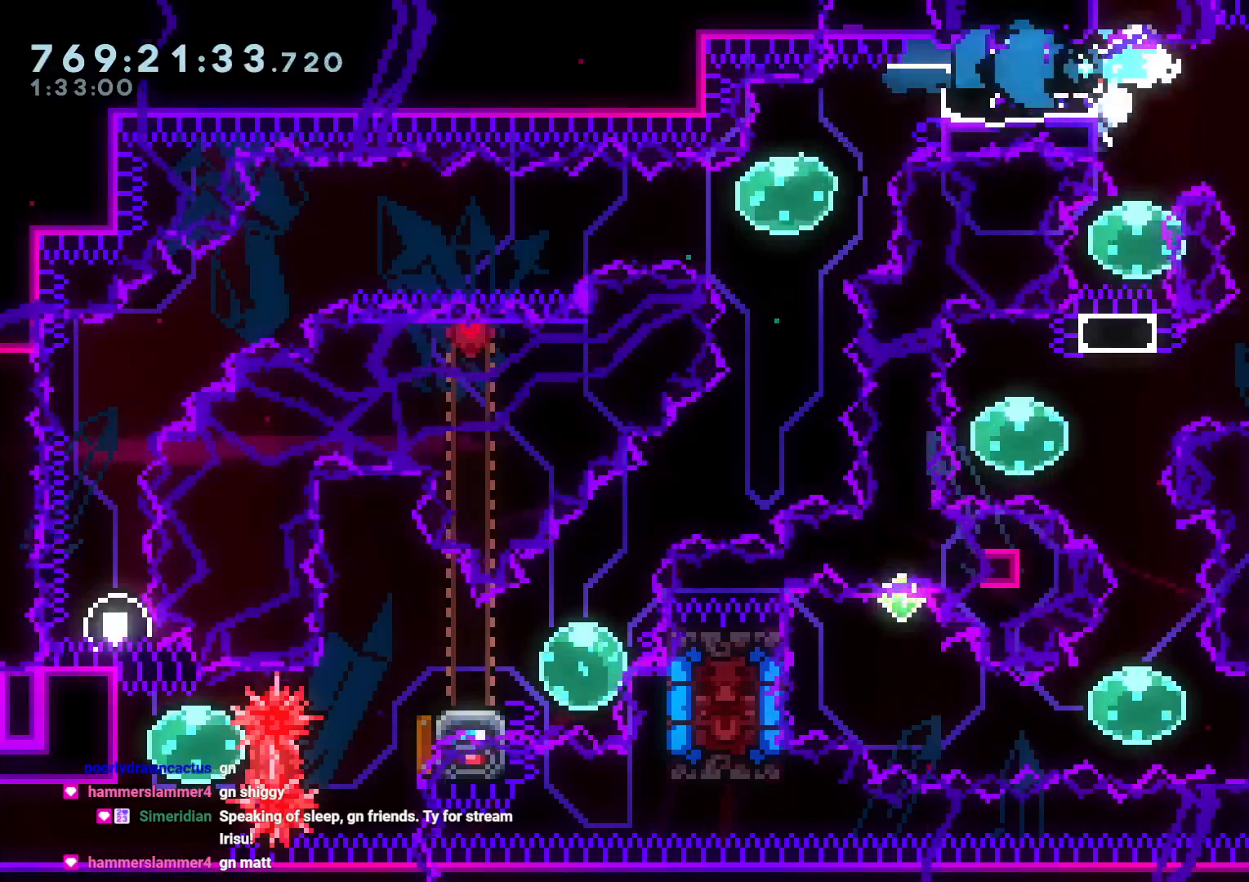
{"buttons": [], "left_stick": "center", "right_stick": "center", "events": [[67, "Y", "up"], [117, "DPAD_DOWN", "up"], [283, "L2", "up"], [383, "DPAD_UP", "down"], [417, "Y", "down"], [467, "Y", "up"], [483, "DPAD_UP", "up"]]}
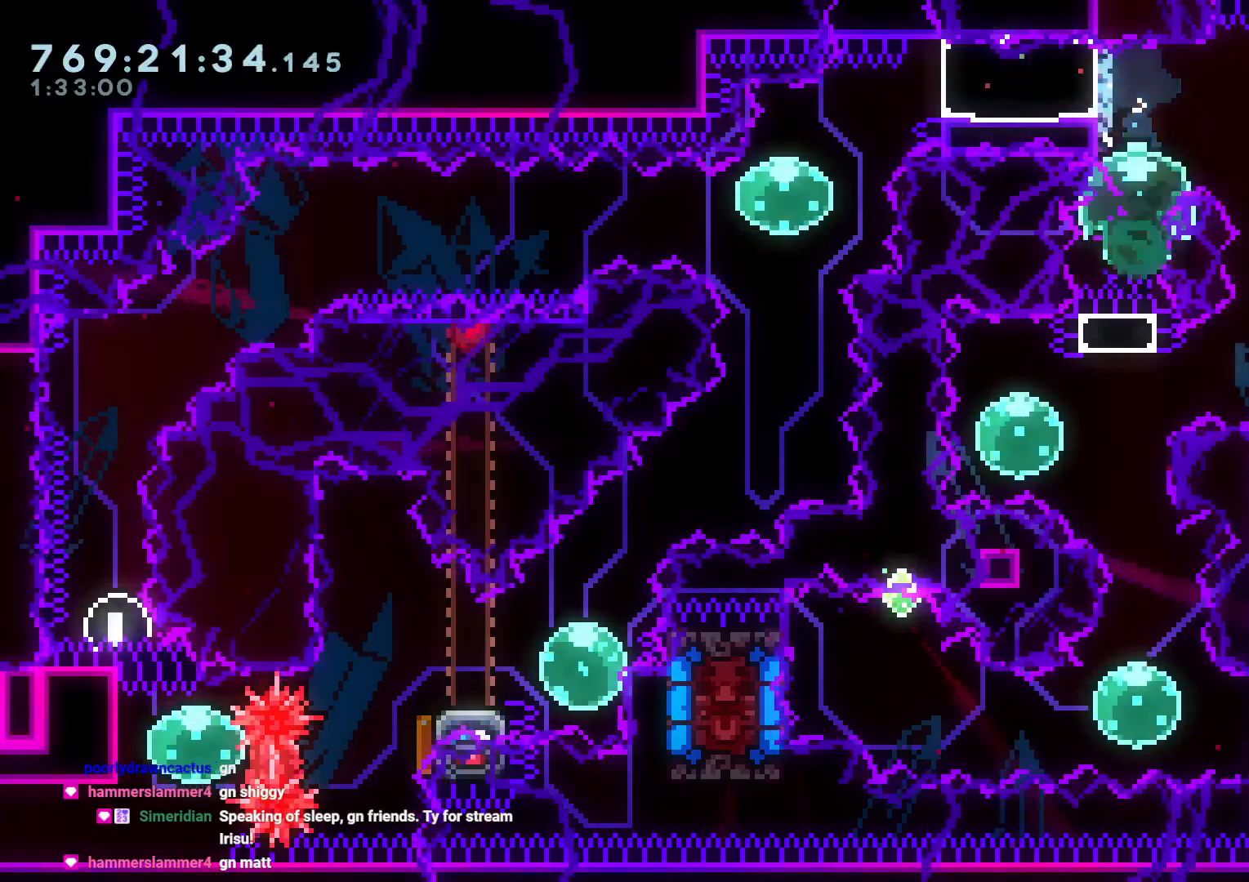
{"buttons": [], "left_stick": "center", "right_stick": "center", "events": [[67, "B", "down"], [117, "B", "up"]]}
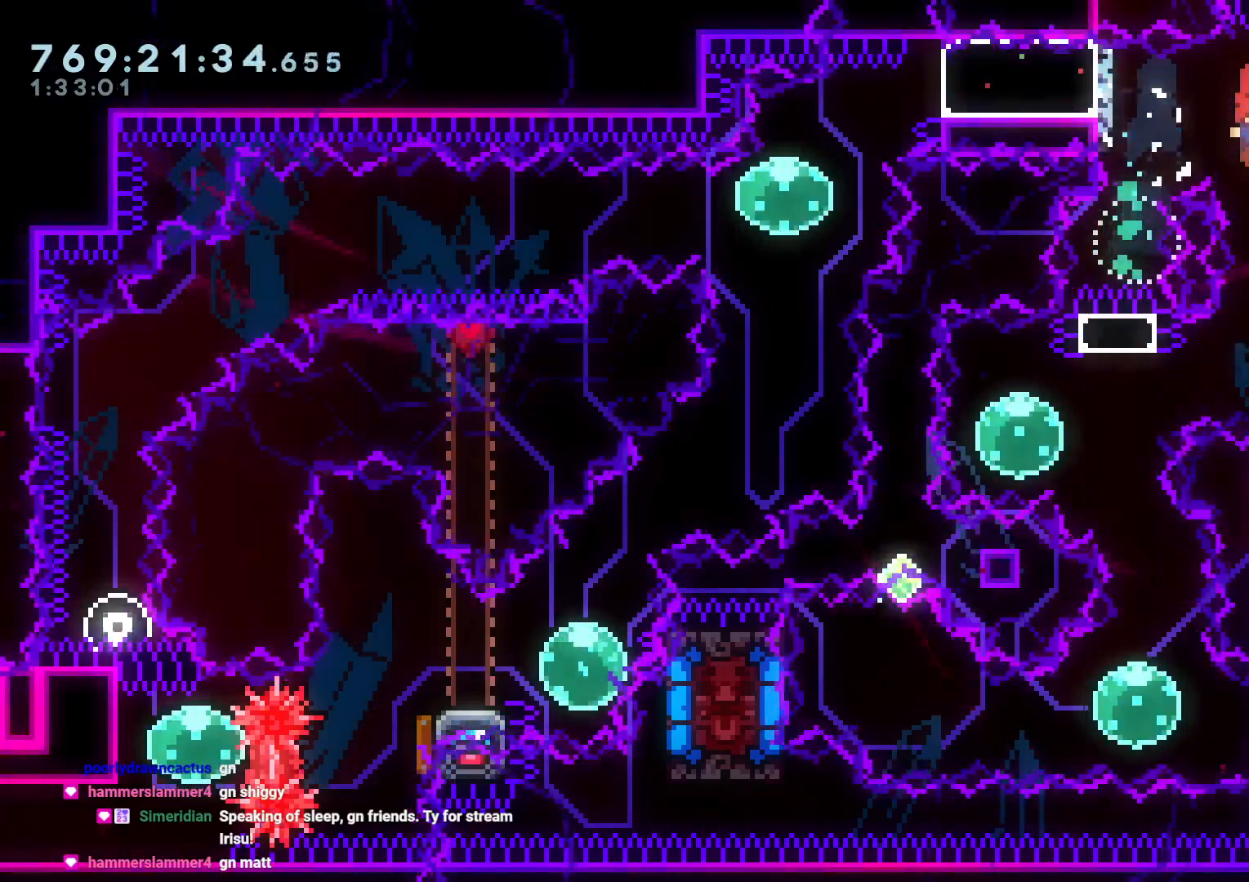
{"buttons": [], "left_stick": "center", "right_stick": "center", "events": []}
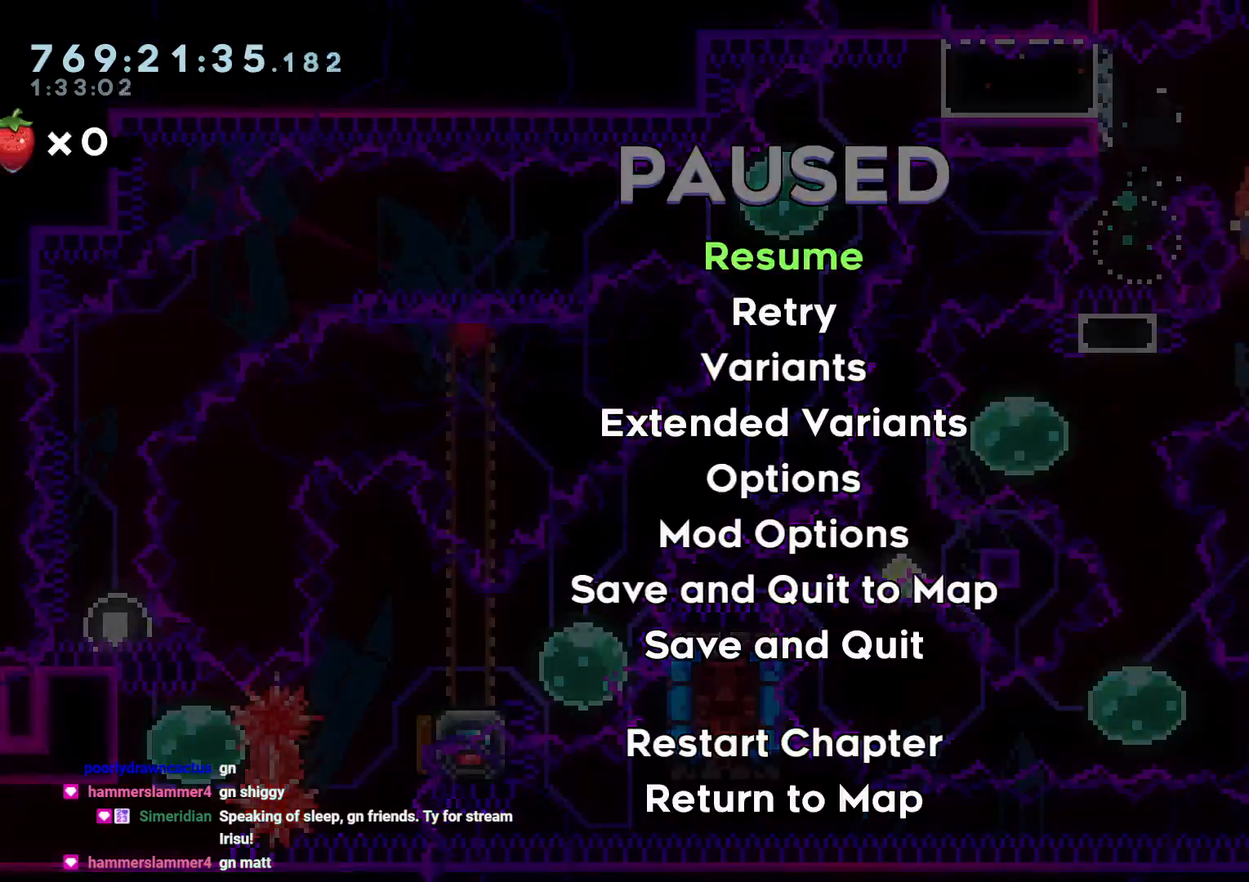
{"buttons": [], "left_stick": "center", "right_stick": "center", "events": []}
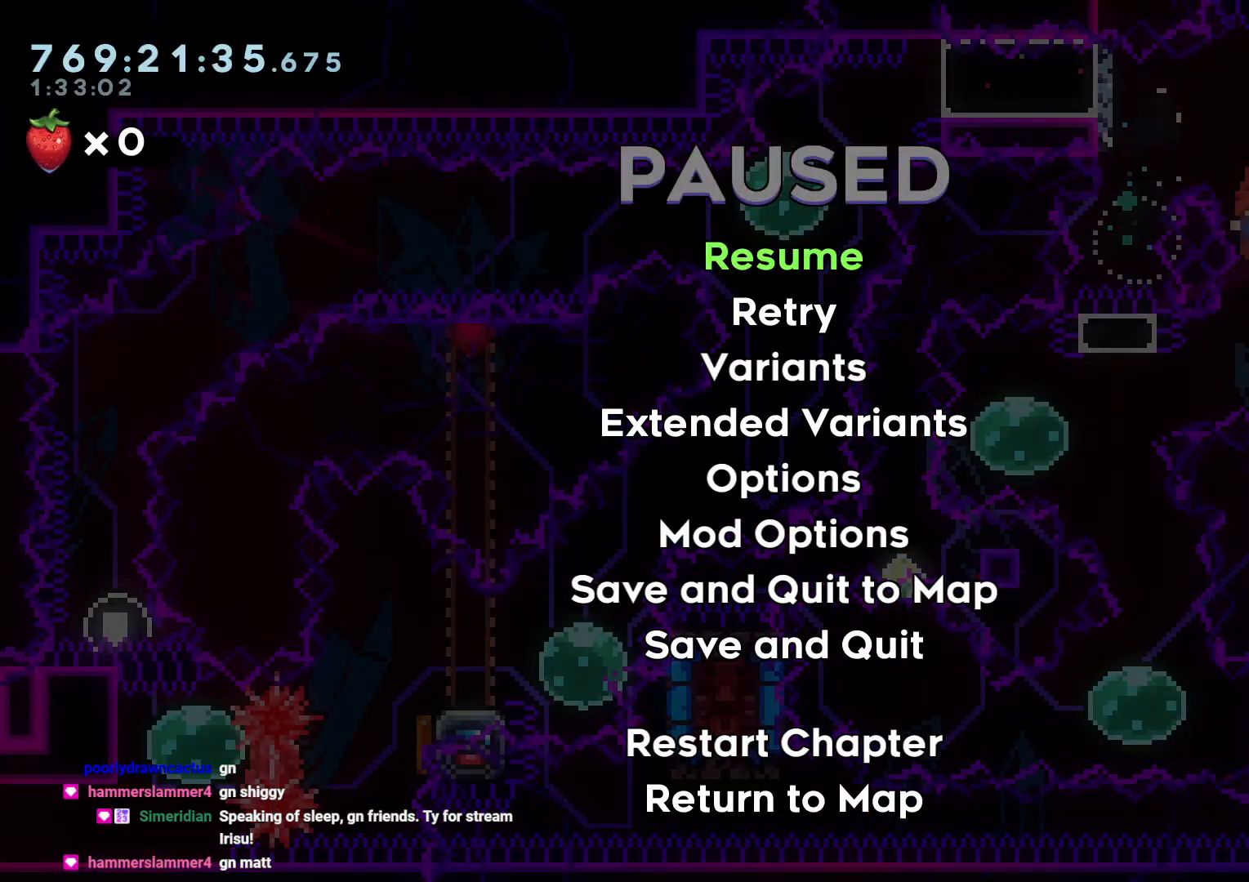
{"buttons": ["DPAD_LEFT"], "left_stick": "center", "right_stick": "center", "events": [[367, "DPAD_LEFT", "down"], [367, "Y", "down"], [483, "Y", "up"]]}
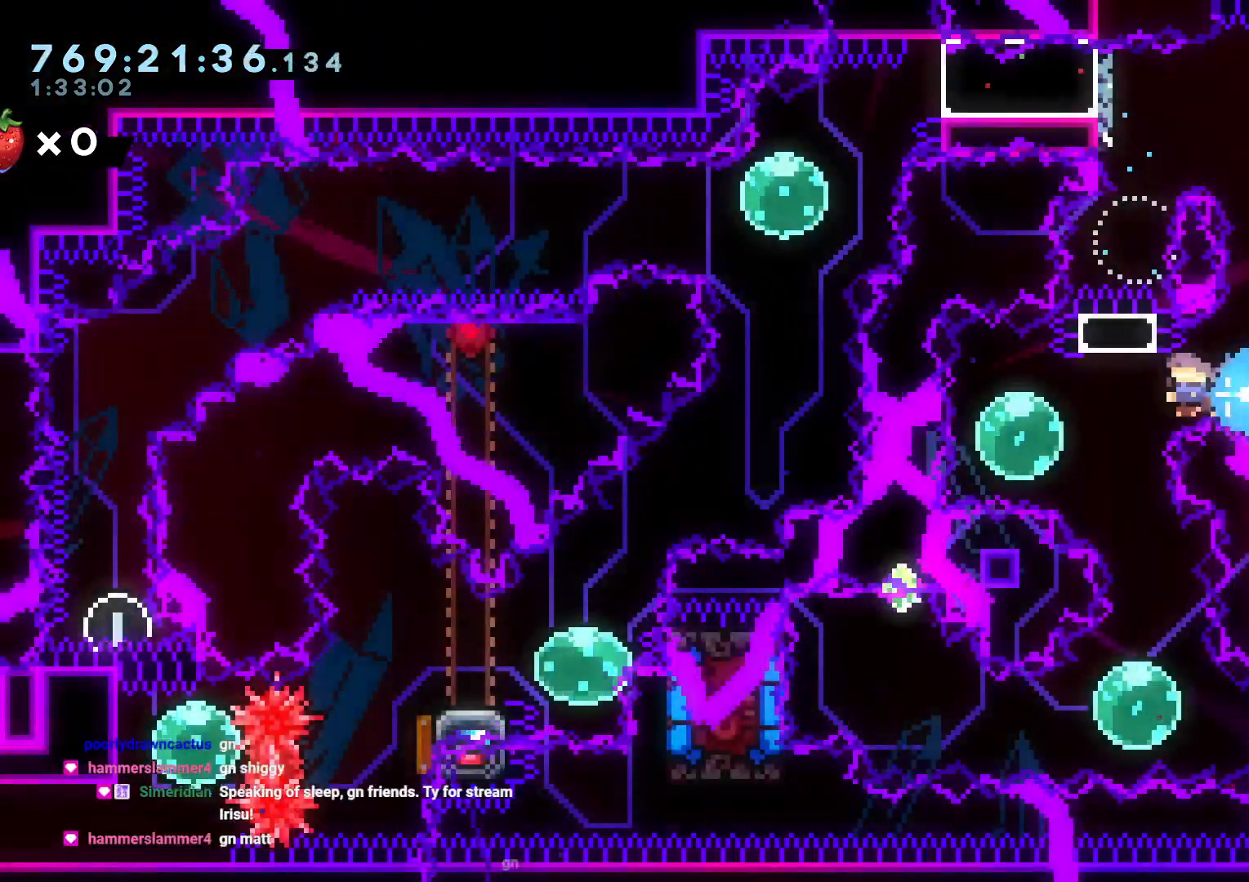
{"buttons": ["DPAD_LEFT"], "left_stick": "center", "right_stick": "center", "events": []}
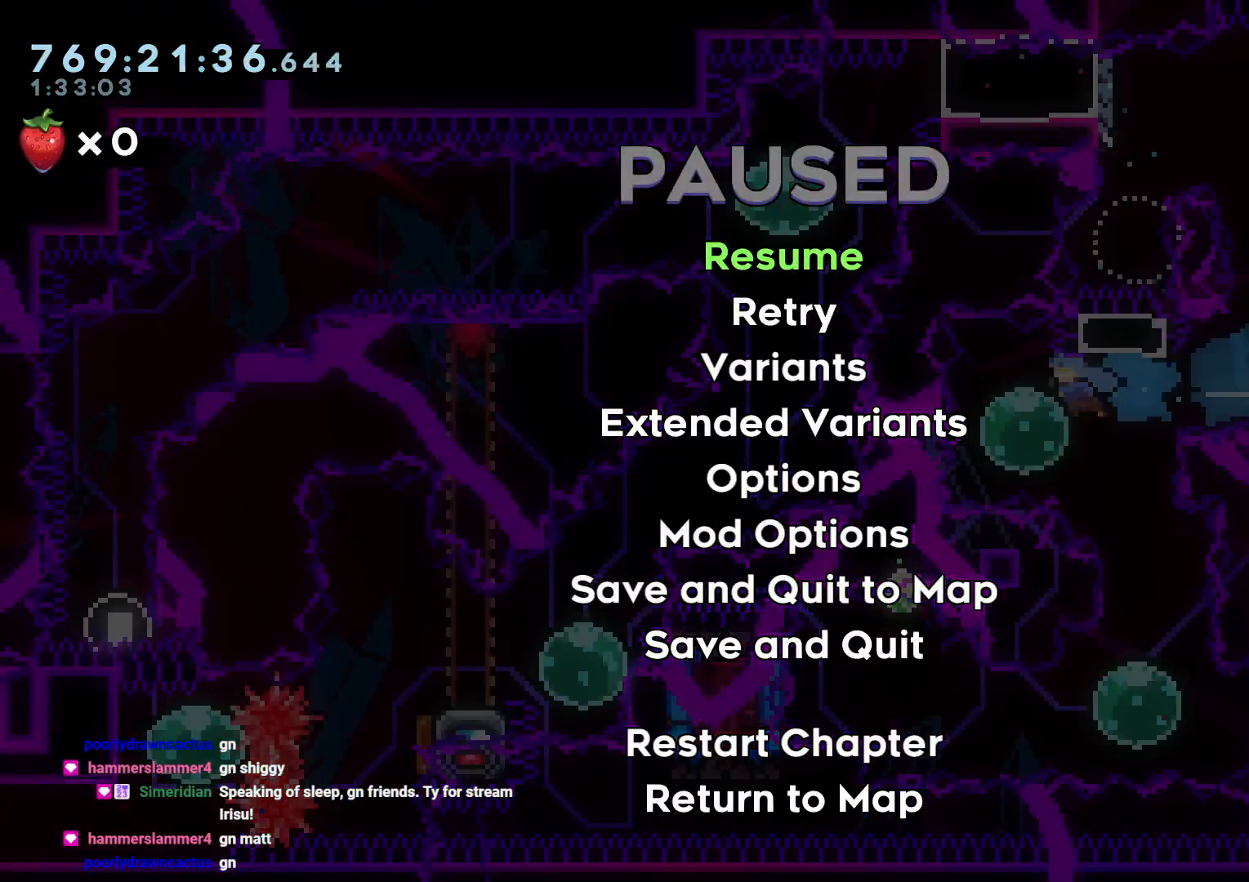
{"buttons": ["DPAD_LEFT"], "left_stick": "center", "right_stick": "center", "events": []}
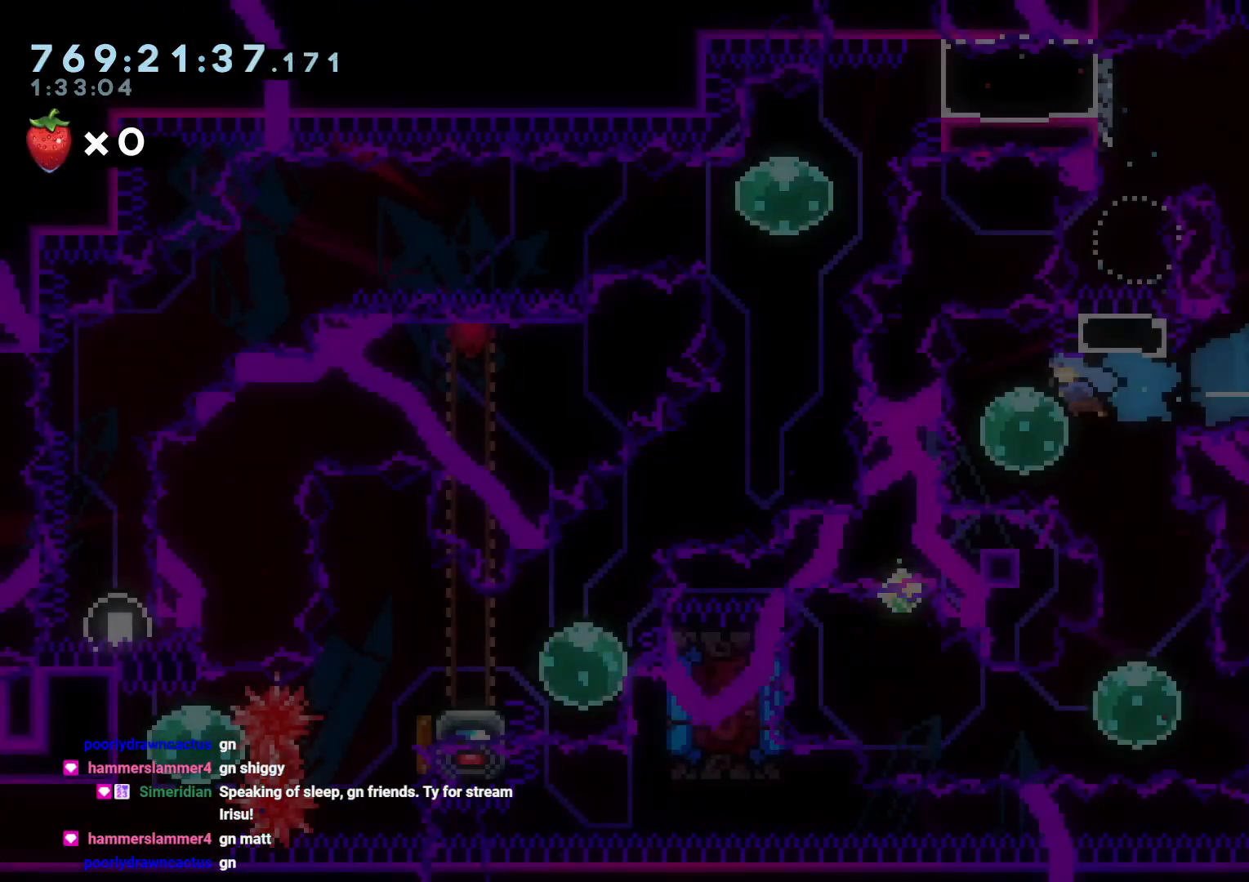
{"buttons": ["DPAD_RIGHT"], "left_stick": "center", "right_stick": "center", "events": [[133, "DPAD_LEFT", "up"], [167, "DPAD_RIGHT", "down"]]}
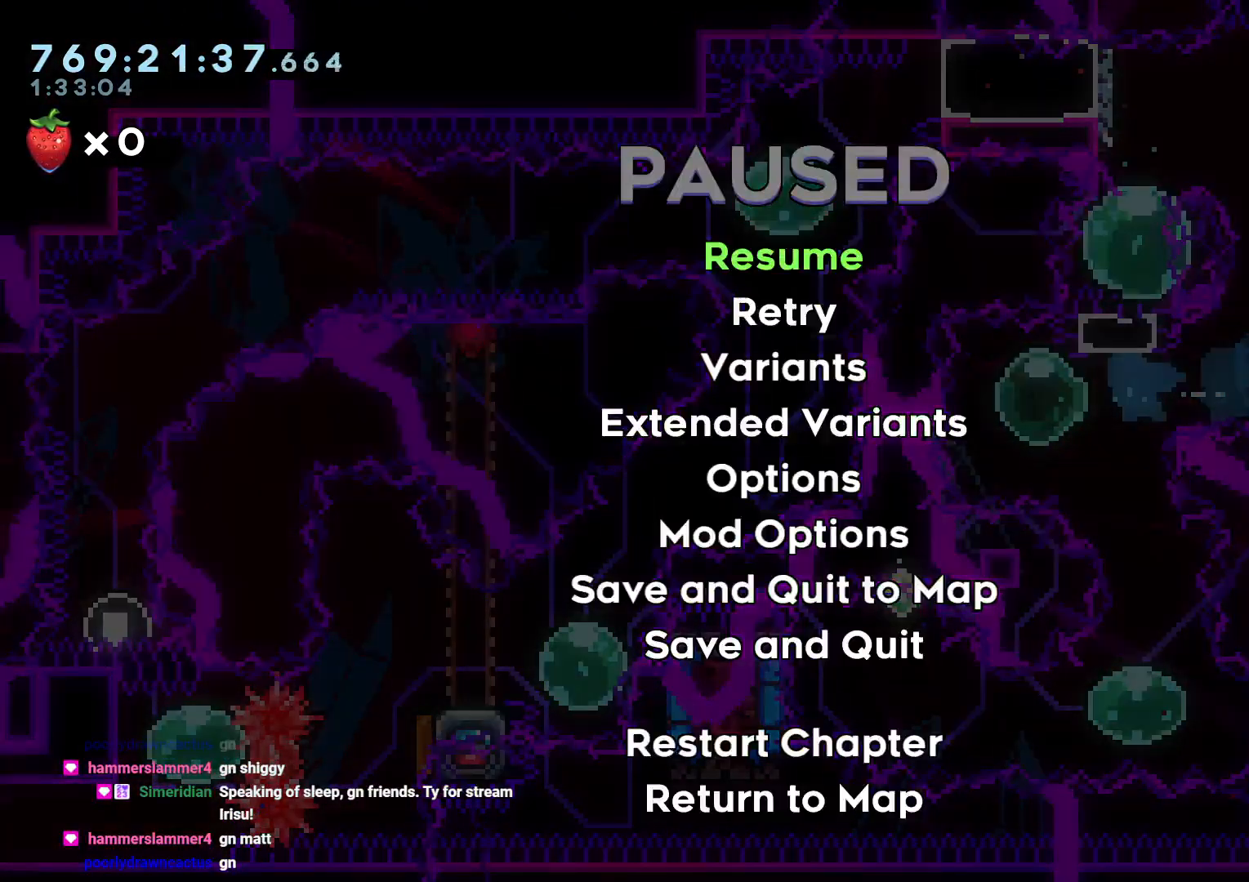
{"buttons": ["L2", "DPAD_RIGHT"], "left_stick": "center", "right_stick": "center", "events": [[100, "L2", "down"]]}
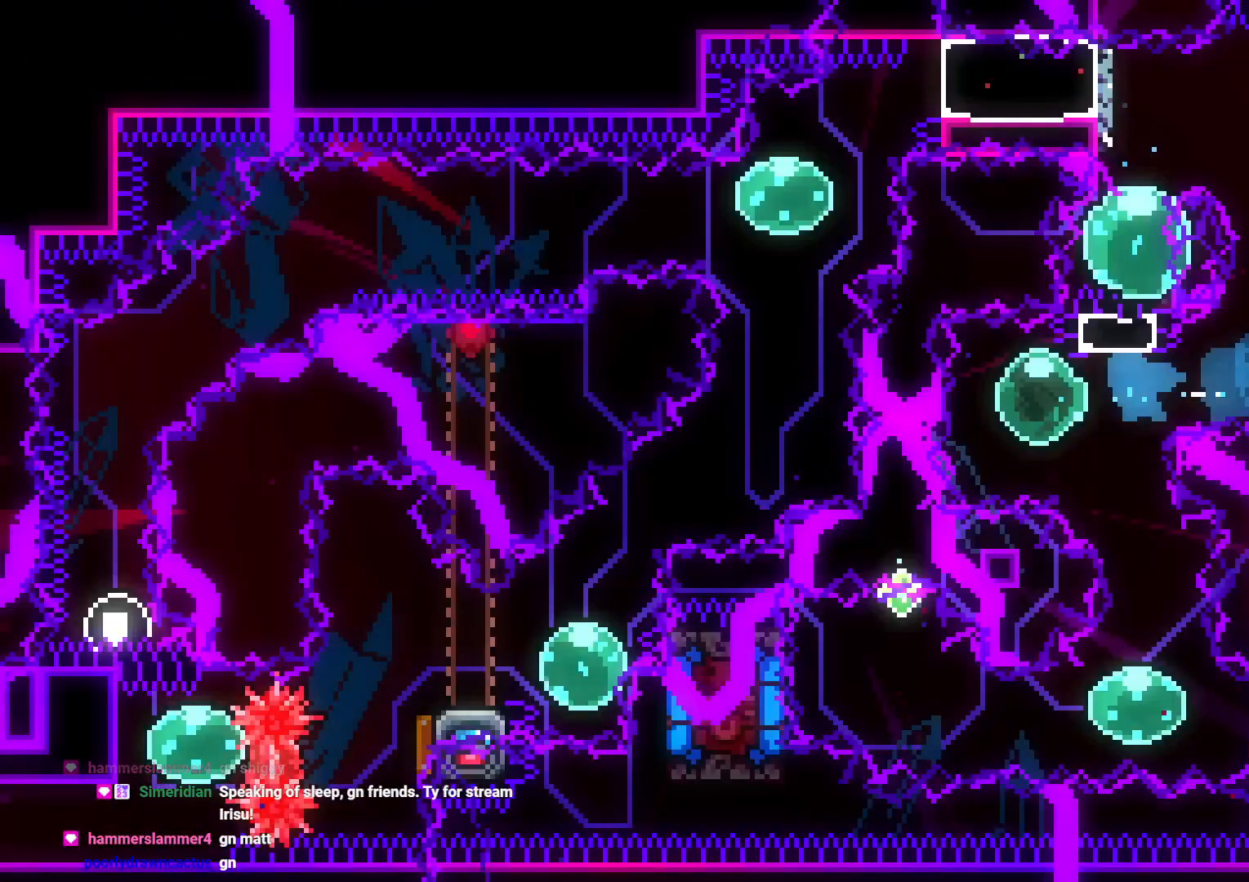
{"buttons": ["L2", "DPAD_RIGHT"], "left_stick": "center", "right_stick": "center", "events": []}
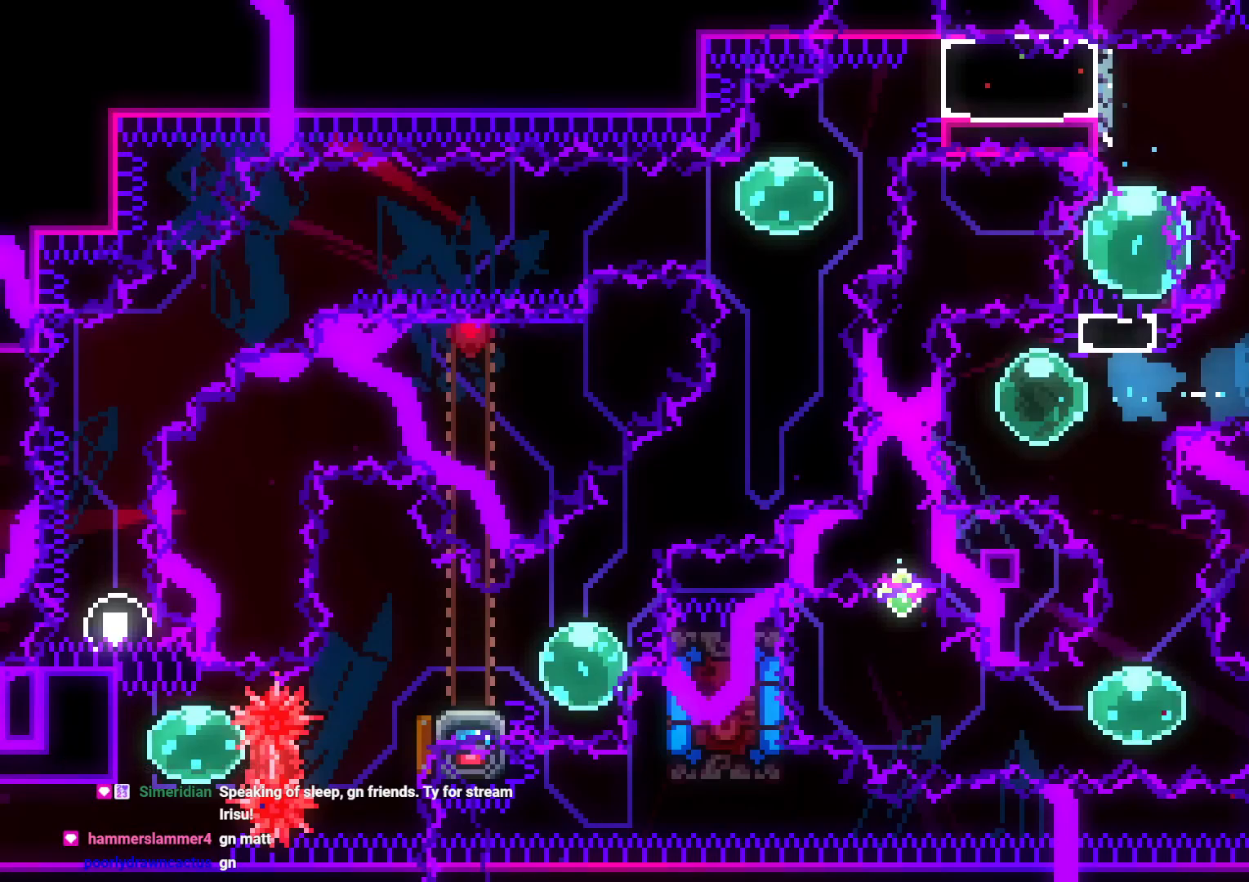
{"buttons": ["X", "Y", "DPAD_DOWN"], "left_stick": "center", "right_stick": "center", "events": [[200, "DPAD_DOWN", "down"], [250, "Y", "down"], [350, "L2", "up"], [350, "Y", "up"], [433, "DPAD_RIGHT", "up"], [433, "Y", "down"], [450, "X", "down"]]}
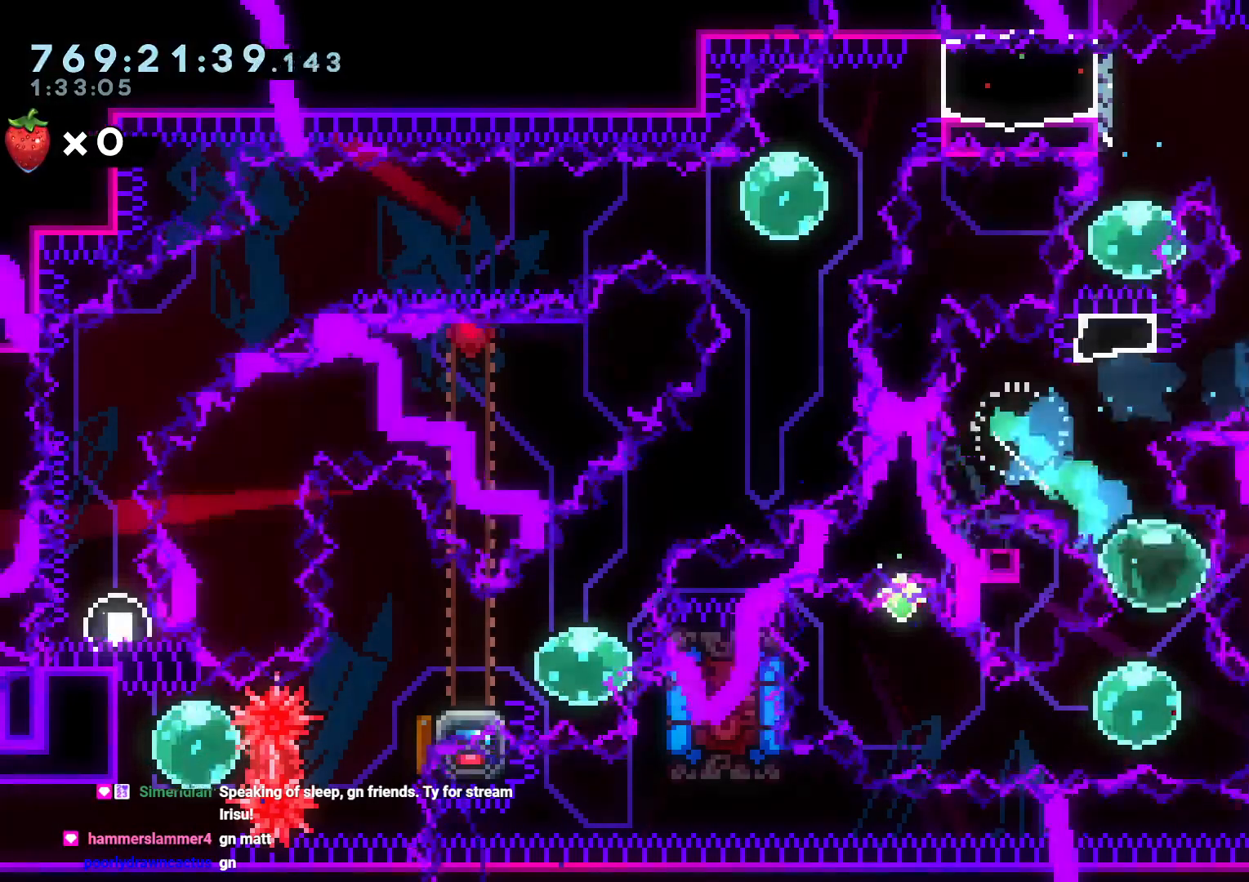
{"buttons": ["DPAD_DOWN"], "left_stick": "center", "right_stick": "center", "events": [[17, "X", "up"], [67, "Y", "up"]]}
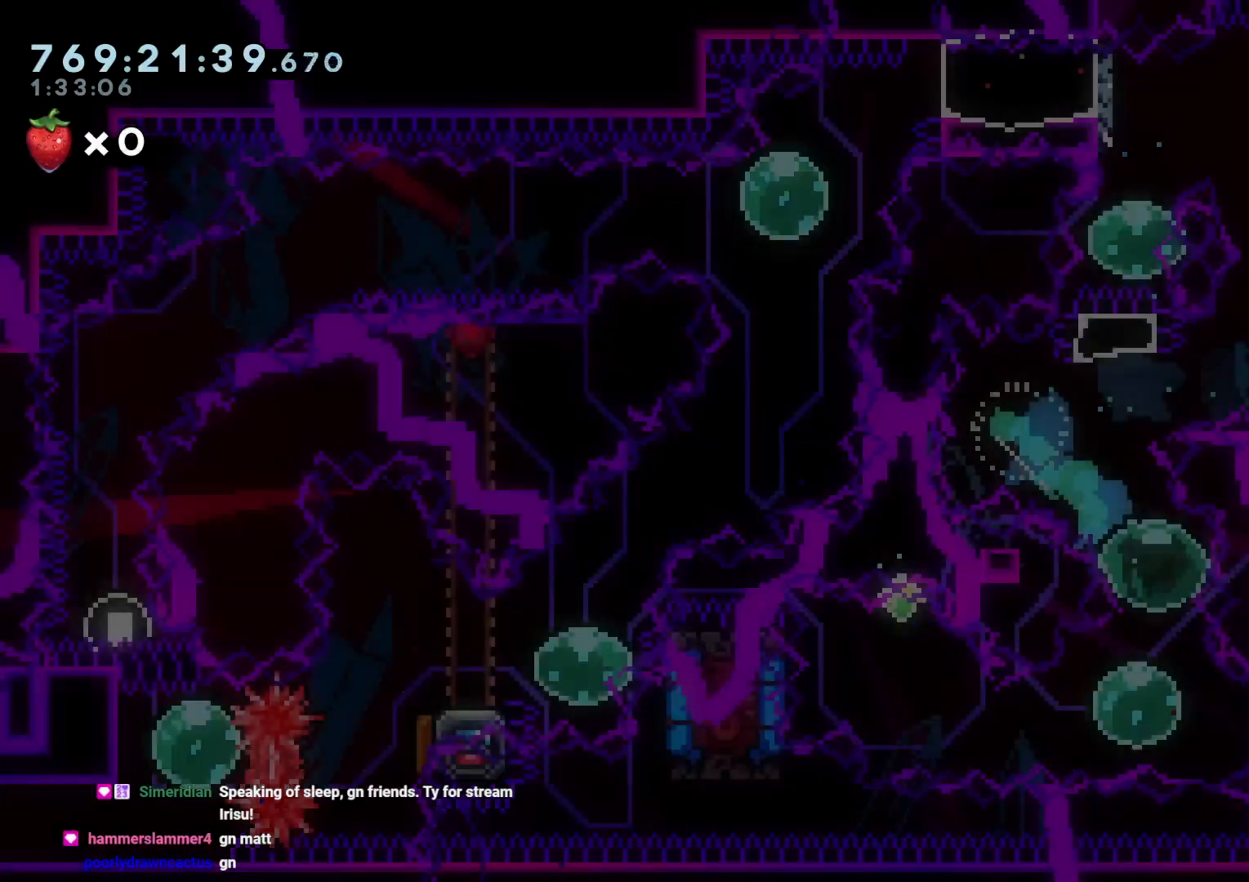
{"buttons": ["DPAD_DOWN"], "left_stick": "center", "right_stick": "center", "events": [[17, "Y", "down"], [100, "Y", "up"]]}